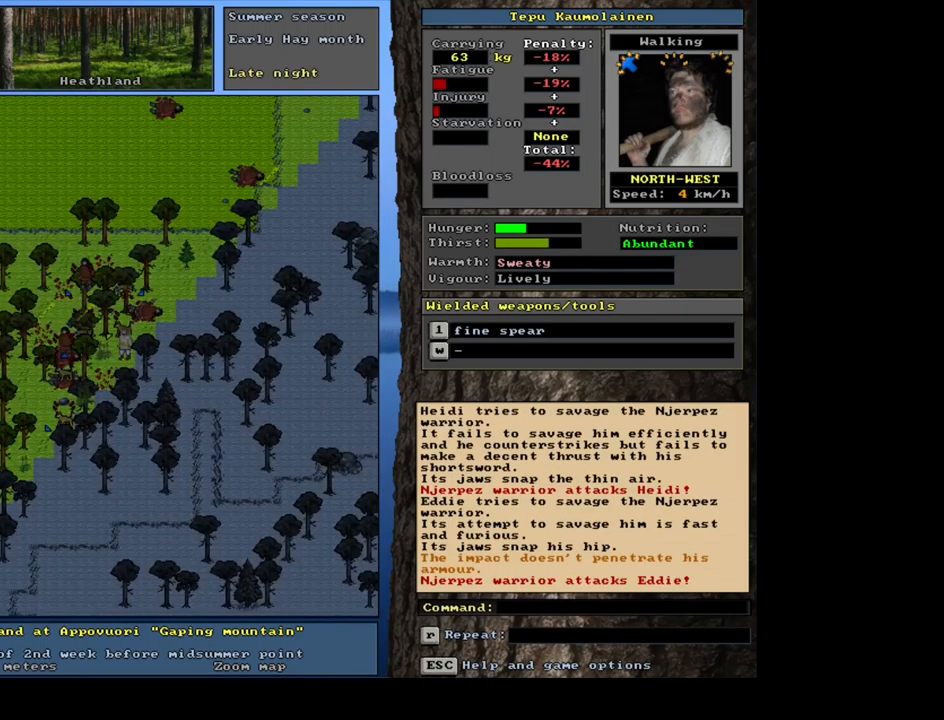
Gameplay with keyboard and mouse; each line is a JSON object with the keys and mouse buttons held at the frame after it. "events" lists presses ("down") and releases ("up") of ".", "/", "0", "1", "2", "3", "4", "5", "6", "7", "8", "9", "a", "alt_l", "alt_r", "b", "backslash", "backspace", "c", "caps_lock", "comma", "ctrl_l", "ctrl_r", "d", "down", "e", "equals", "escape", "f", "f1", "f10", "f11", "f12", "f2", "f3", "f4", "f5", "f6", "f7", "f8", "f9", "g", "h", "i", "j", "k", "l", "lbracket", "left", "m", "minus", "n", "num0", "num1", "num2", "num3", "num4", "num5", "num6", "num7", "num8", "num9", "o", "p", "q", "quote", "r", "rbracket", "return", "right", "s", "semicolon", "shift_l", "shift_r", "space", "super", "t", "tab", "tilde", "u", "up", "v", "w", "x", "y", "z", "mouse_left", "mouse_wheel", "mouse_right", "mouse_mb4" and "mouse_mb5" between this image and that frame as [ms after this image, input, new state], when the widget could be followed in between. "mouse_left", "mouse_wheel", "mouse_right", "mouse_mb4", "mouse_mb5" = the "left", "wheel", "right", "mb4", "mb5" buttons of the "mouse" list. No other keys are recorded. "wheel" means that the mouse wheel is clicked or scrolled. Mouse movement is not recorded. Not read: other_keys.
{"keys": ["ctrl_l"], "mouse": [], "events": [[283, "num1", "down"], [416, "num1", "up"]]}
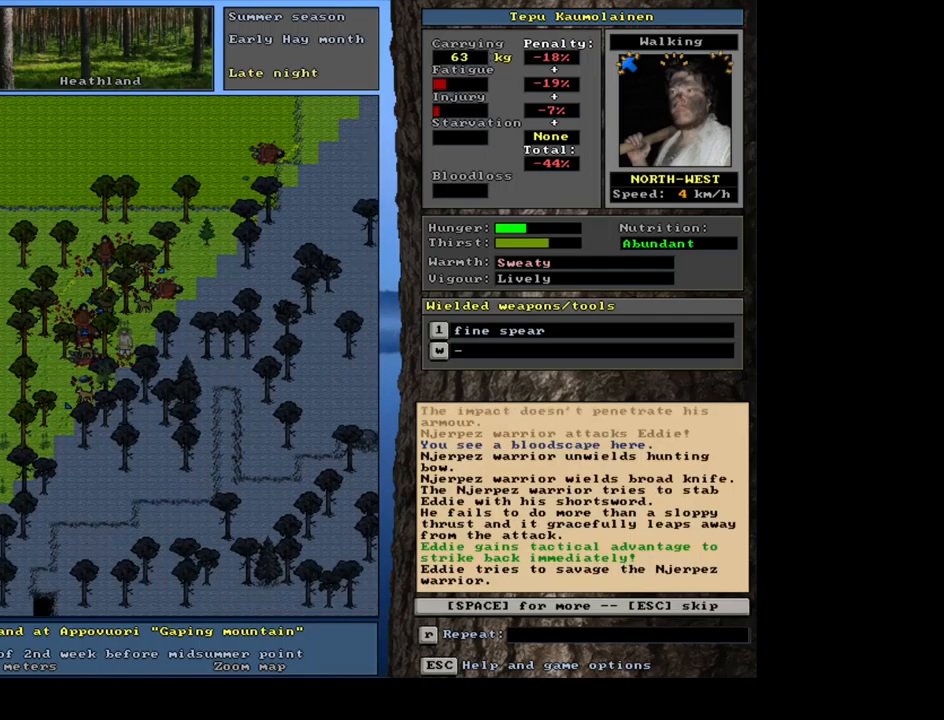
{"keys": [], "mouse": [], "events": [[334, "ctrl_l", "up"]]}
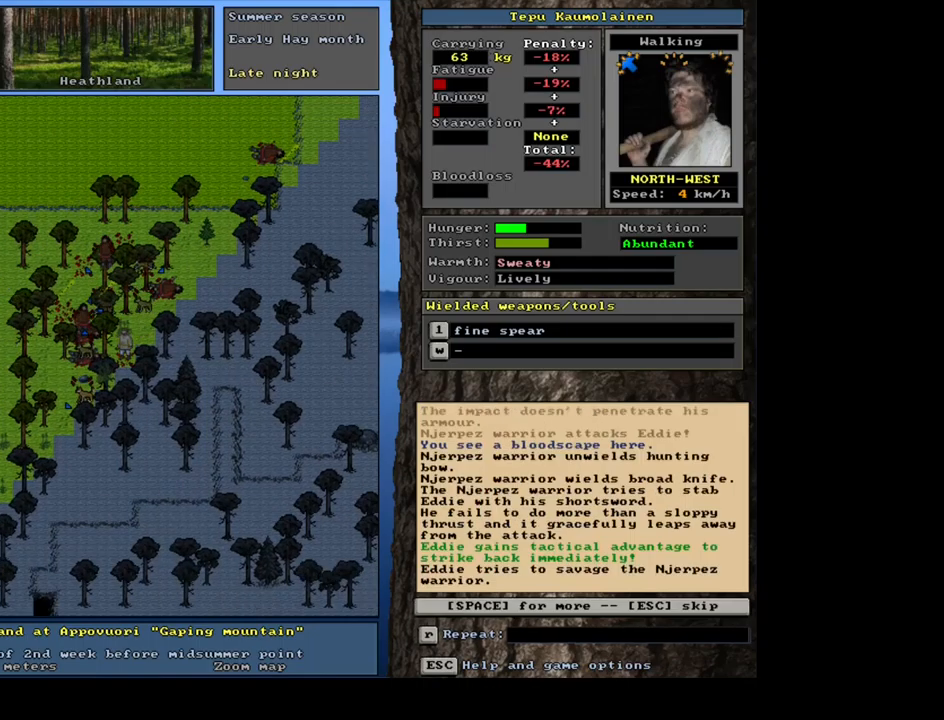
{"keys": [], "mouse": [], "events": [[34, "space", "down"], [134, "space", "up"]]}
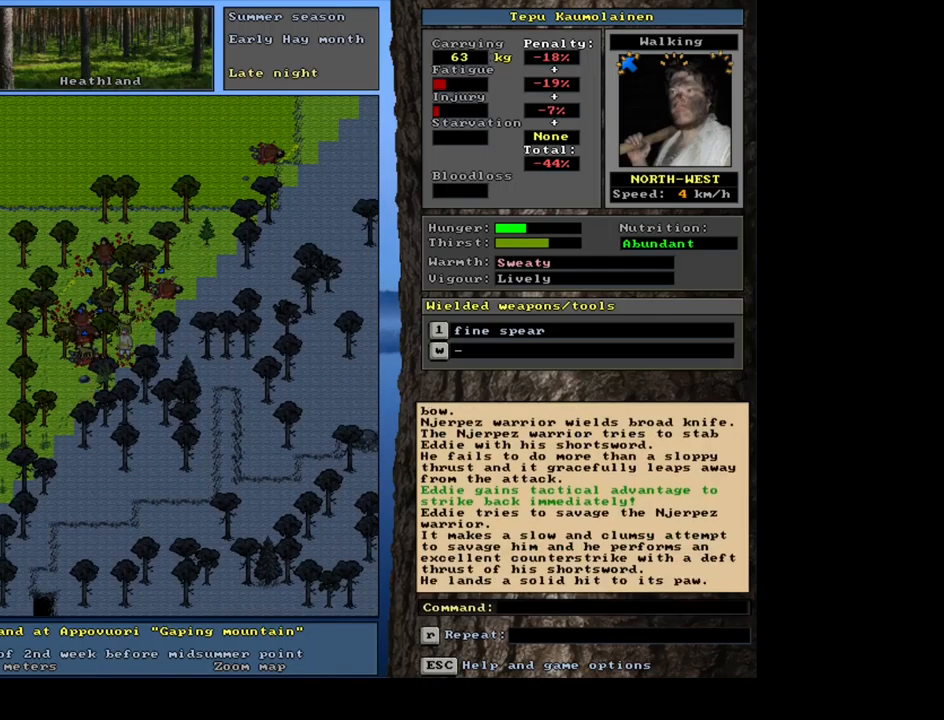
{"keys": ["ctrl_l", "num7"], "mouse": [], "events": [[384, "ctrl_l", "down"], [467, "num7", "down"]]}
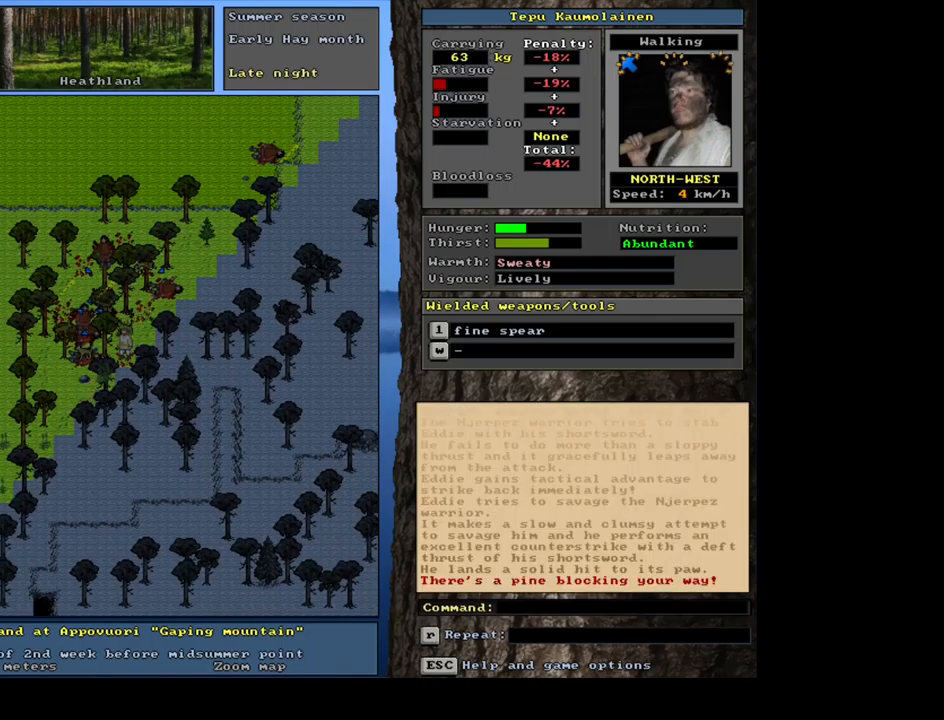
{"keys": [], "mouse": [], "events": [[100, "num7", "up"], [350, "ctrl_l", "up"]]}
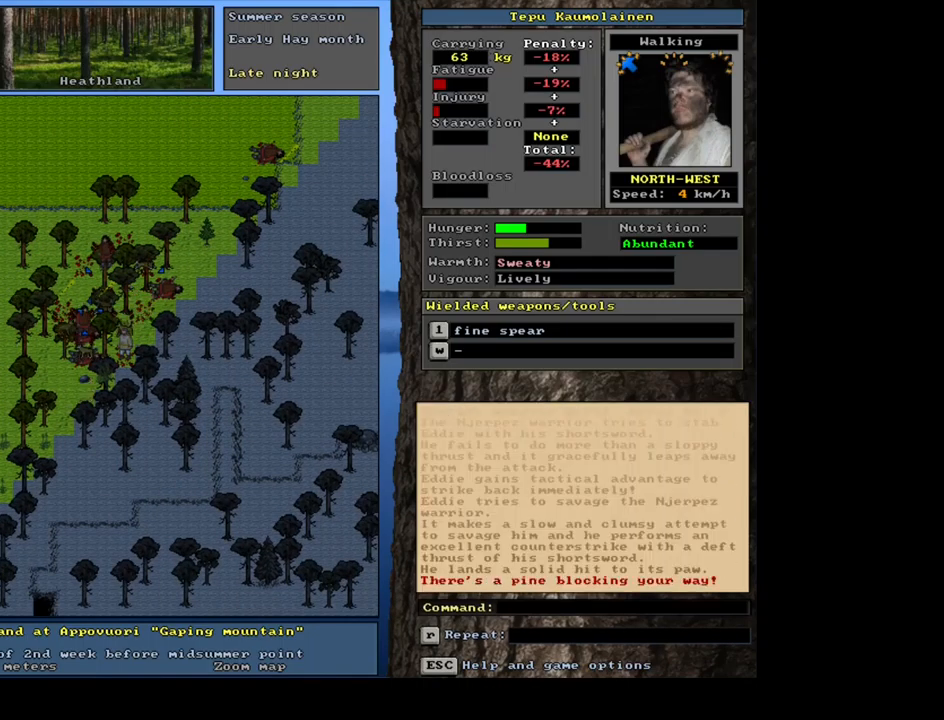
{"keys": [], "mouse": [], "events": [[84, "space", "down"], [200, "space", "up"]]}
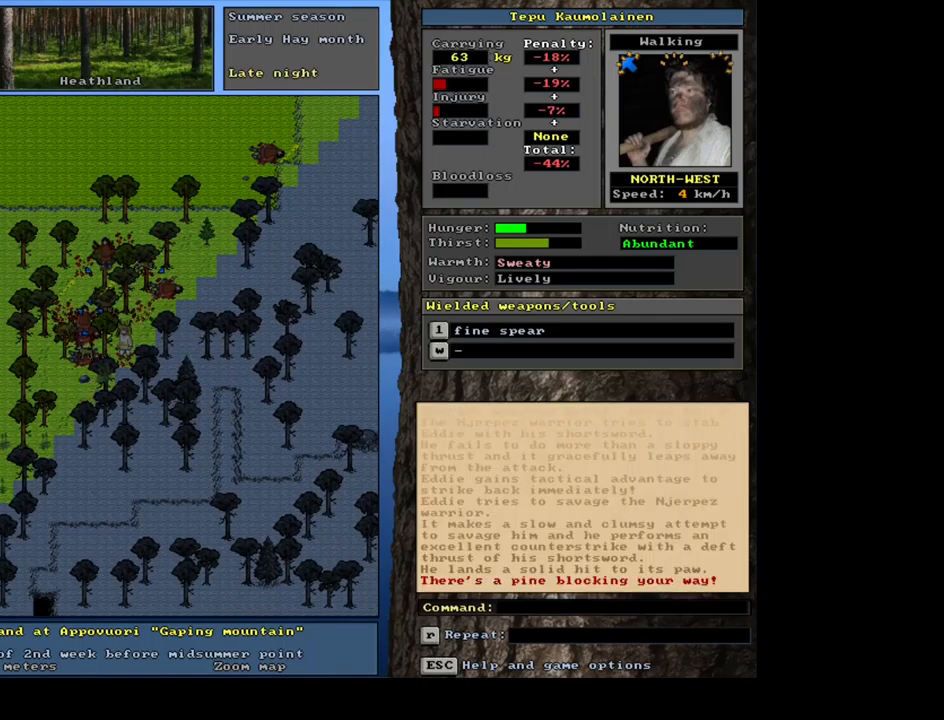
{"keys": ["ctrl_l"], "mouse": [], "events": [[34, "ctrl_l", "down"], [167, "num7", "down"], [300, "num7", "up"]]}
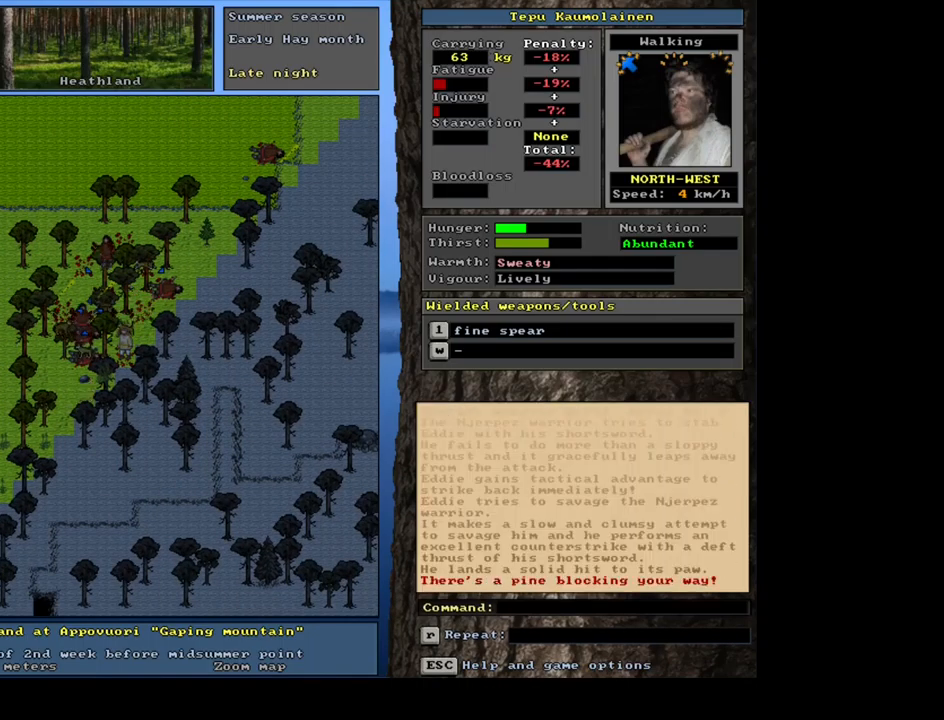
{"keys": ["ctrl_l"], "mouse": [], "events": [[84, "num4", "down"], [217, "num4", "up"]]}
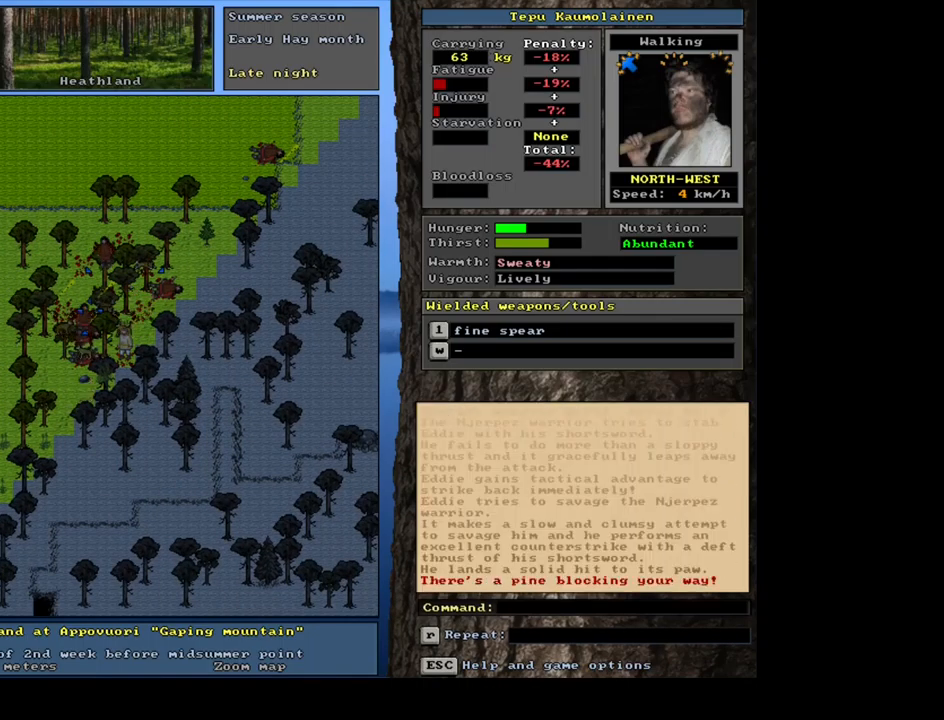
{"keys": ["ctrl_l"], "mouse": [], "events": []}
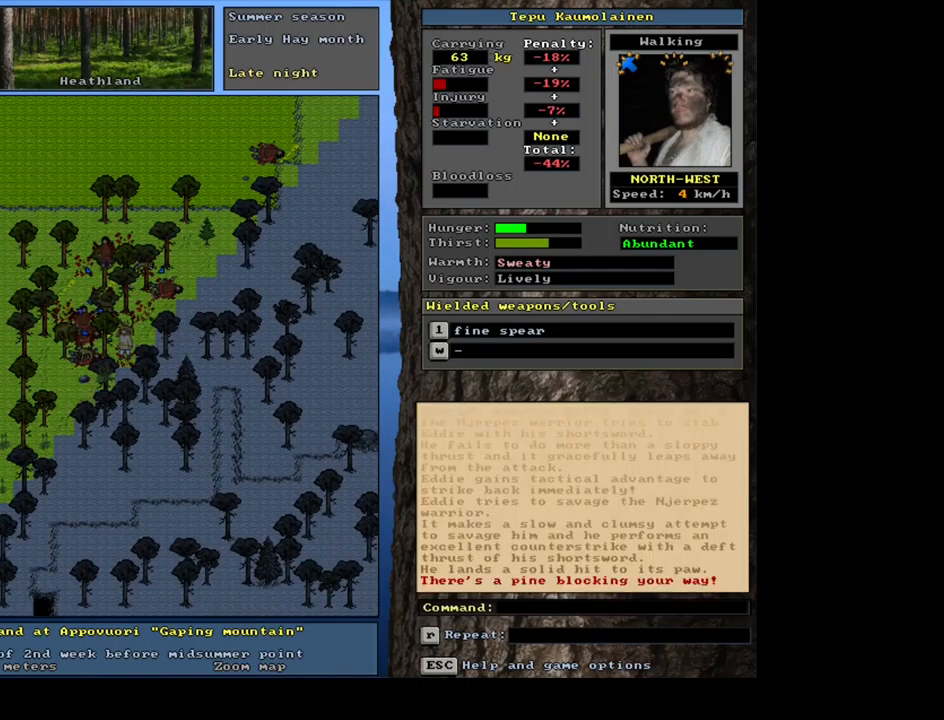
{"keys": ["ctrl_l"], "mouse": [], "events": []}
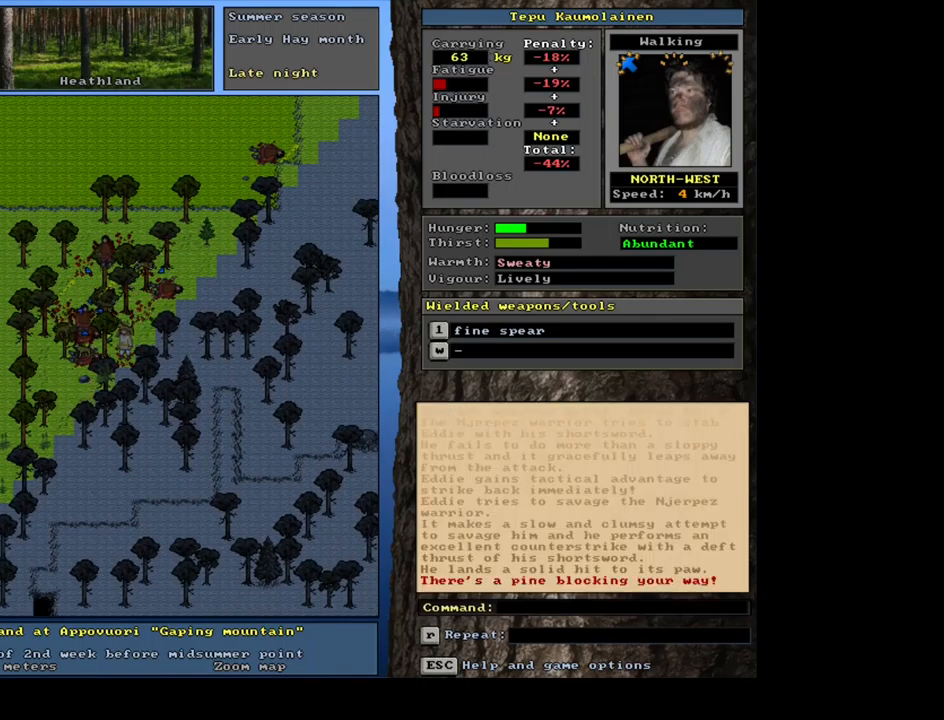
{"keys": ["ctrl_l"], "mouse": [], "events": [[167, "num1", "down"], [301, "num1", "up"]]}
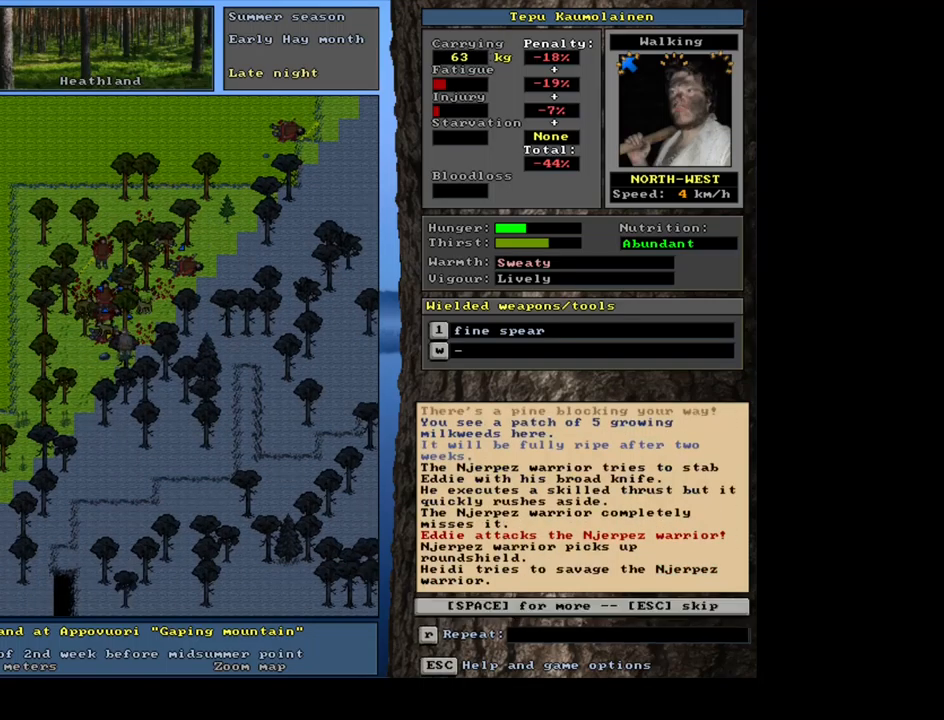
{"keys": [], "mouse": [], "events": [[100, "ctrl_l", "up"]]}
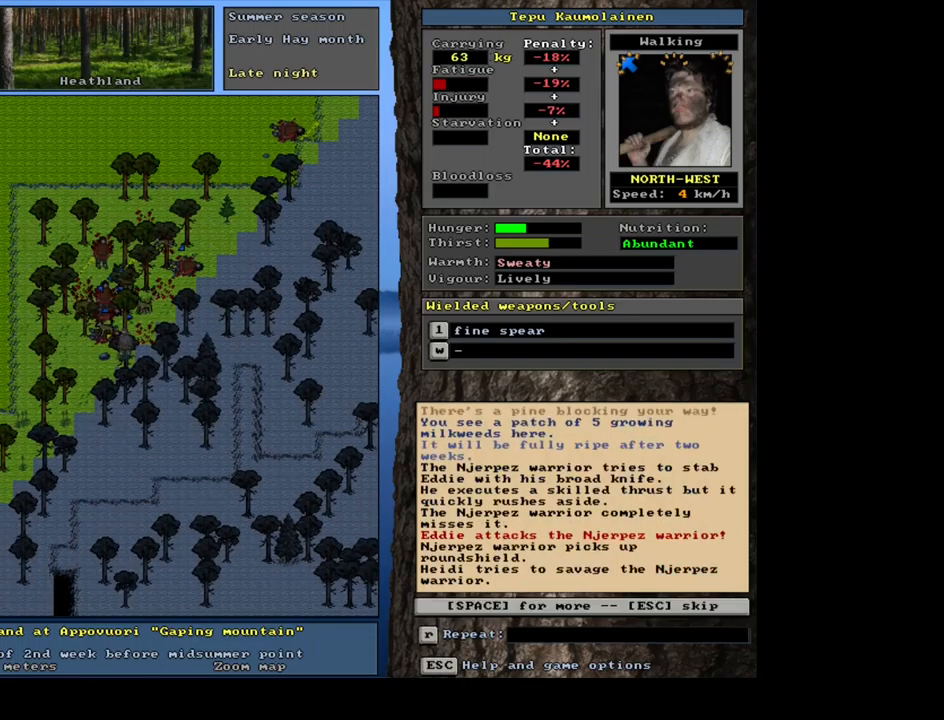
{"keys": ["space"], "mouse": [], "events": [[433, "space", "down"]]}
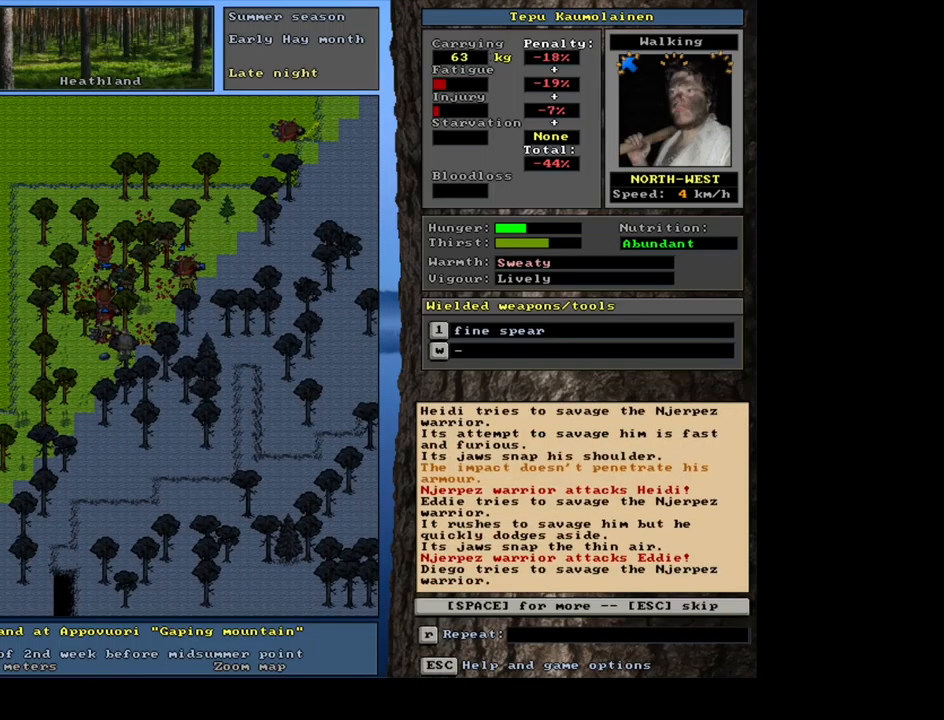
{"keys": [], "mouse": [], "events": [[50, "space", "up"]]}
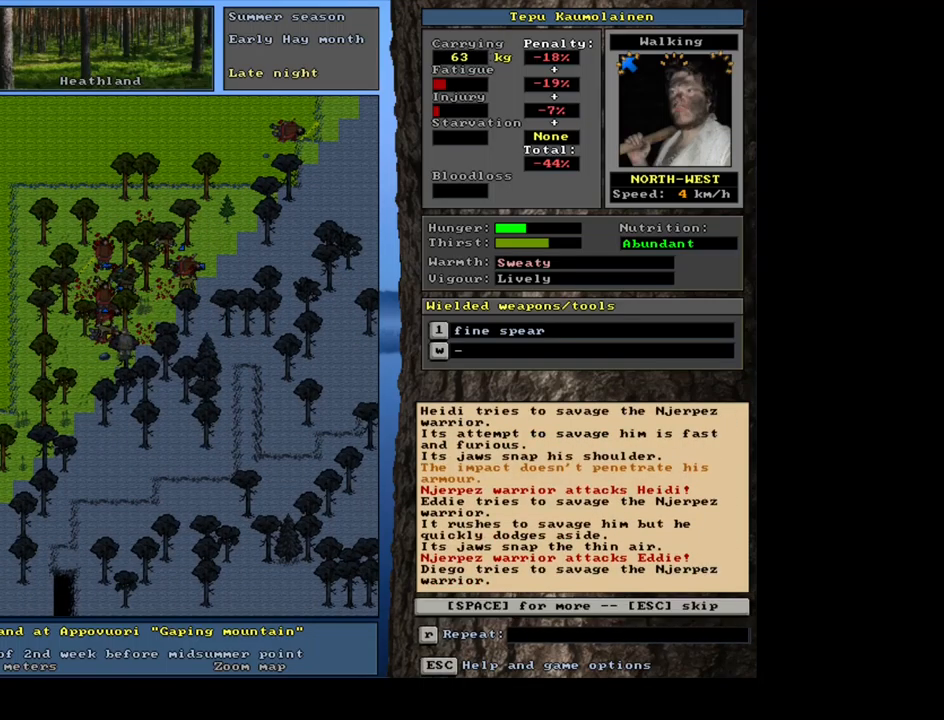
{"keys": [], "mouse": [], "events": [[67, "space", "down"], [183, "space", "up"]]}
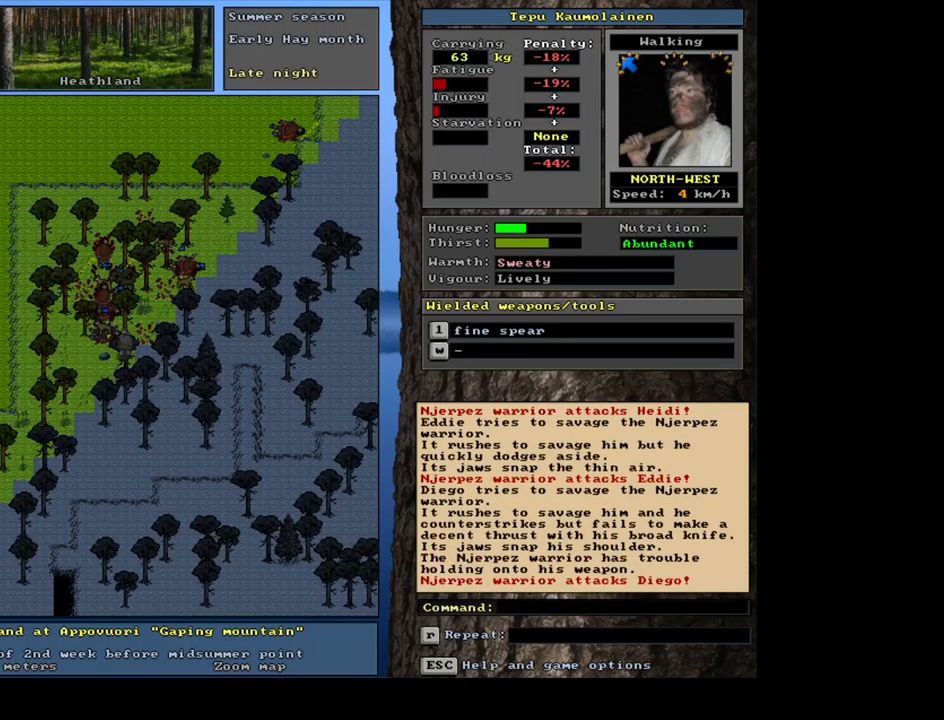
{"keys": ["ctrl_l"], "mouse": [], "events": [[217, "ctrl_l", "down"]]}
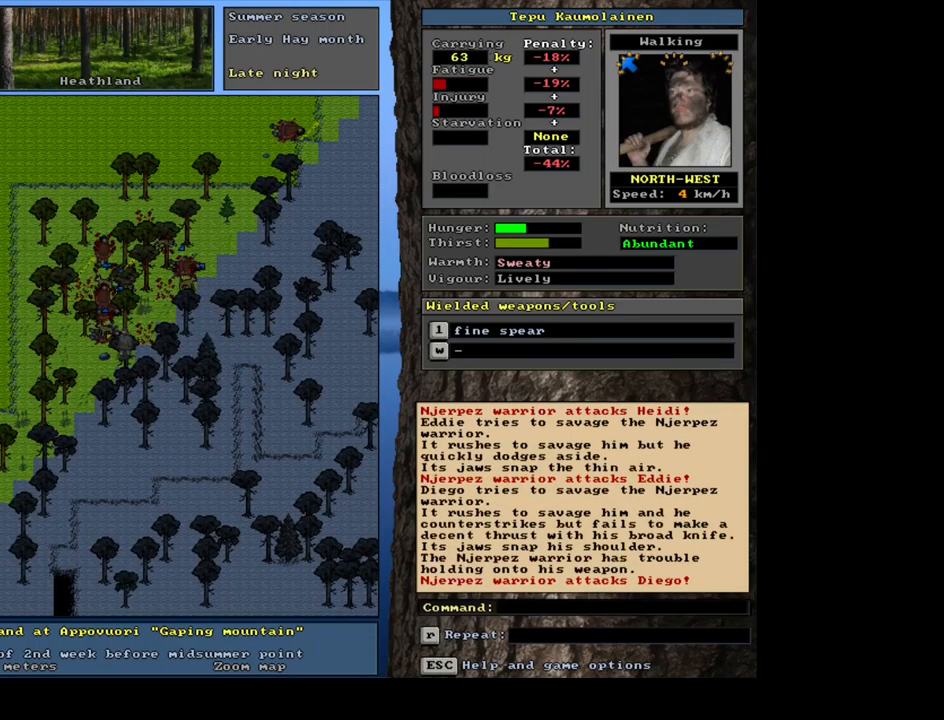
{"keys": ["ctrl_l"], "mouse": [], "events": [[267, "num7", "down"], [367, "num7", "up"]]}
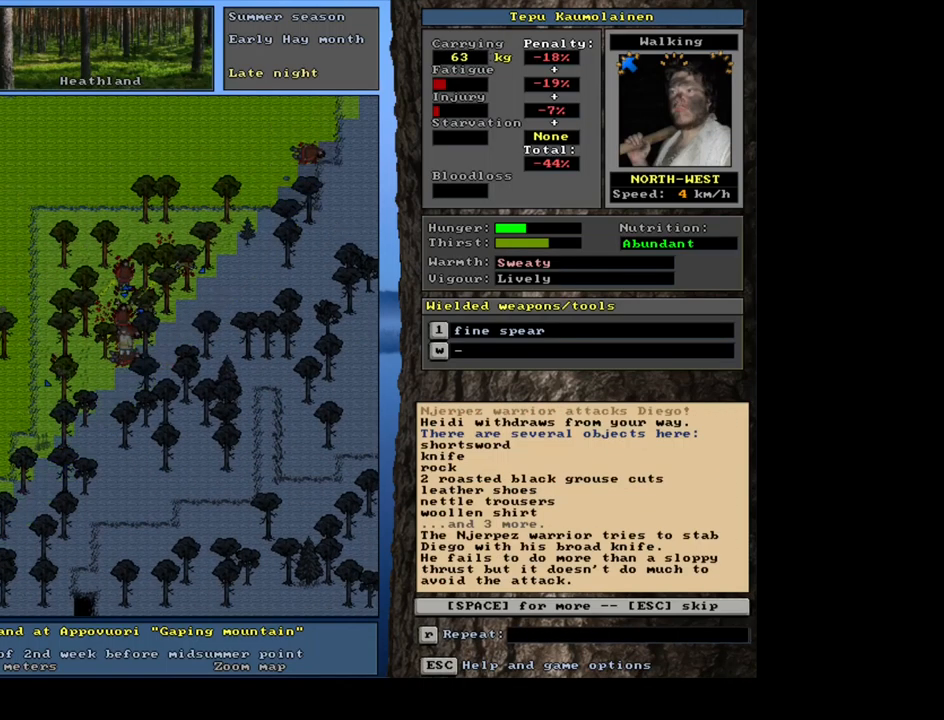
{"keys": [], "mouse": [], "events": [[167, "ctrl_l", "up"], [383, "num6", "down"], [483, "num6", "up"]]}
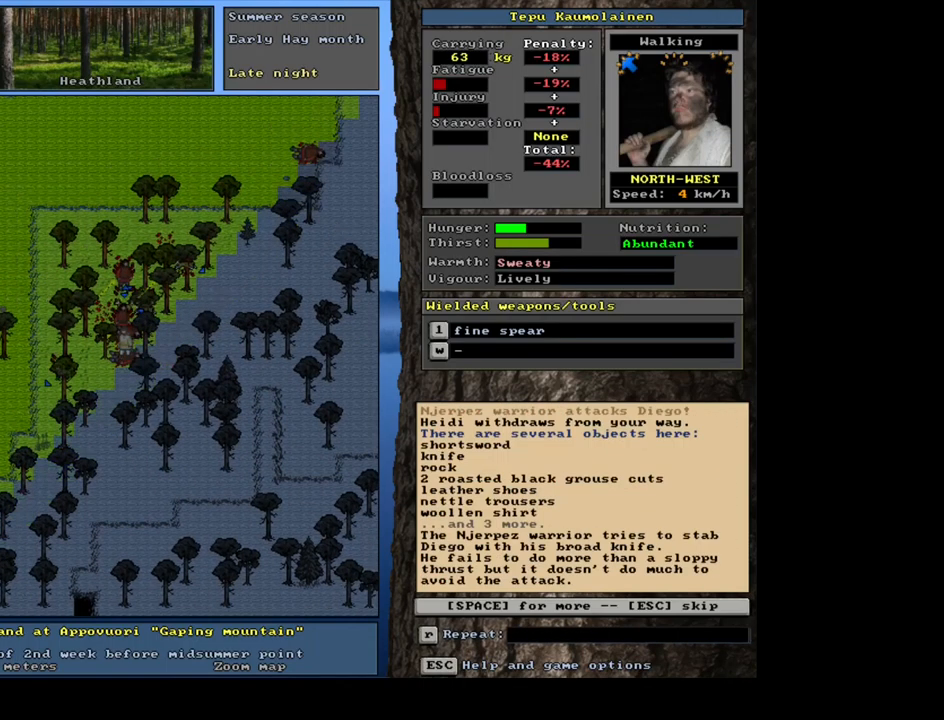
{"keys": [], "mouse": [], "events": [[300, "space", "down"], [417, "space", "up"]]}
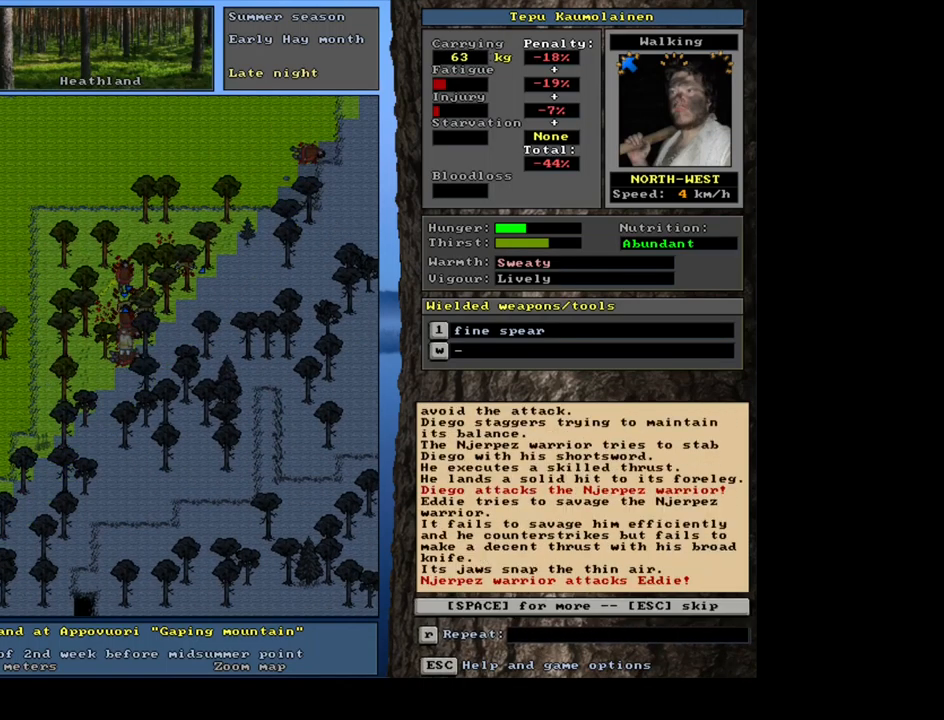
{"keys": ["space"], "mouse": [], "events": [[417, "space", "down"]]}
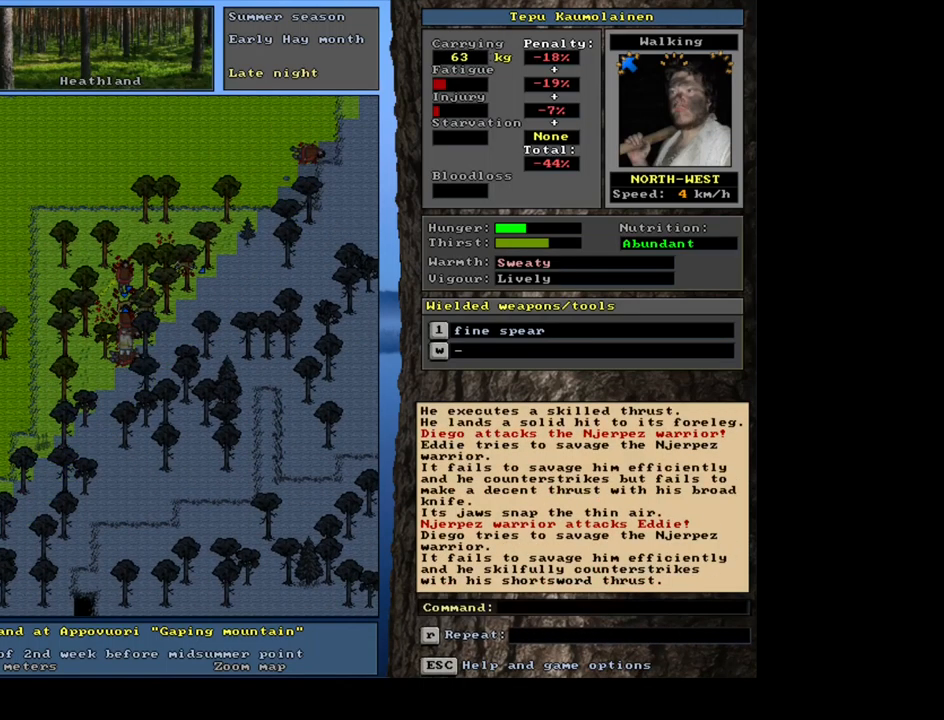
{"keys": [], "mouse": [], "events": [[17, "space", "up"]]}
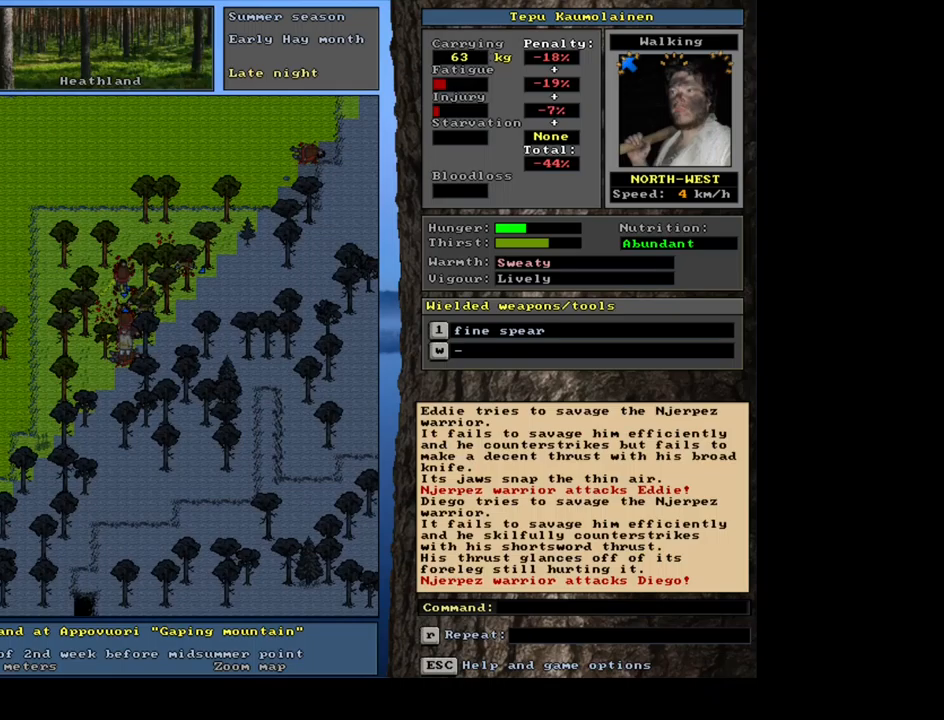
{"keys": [], "mouse": [], "events": []}
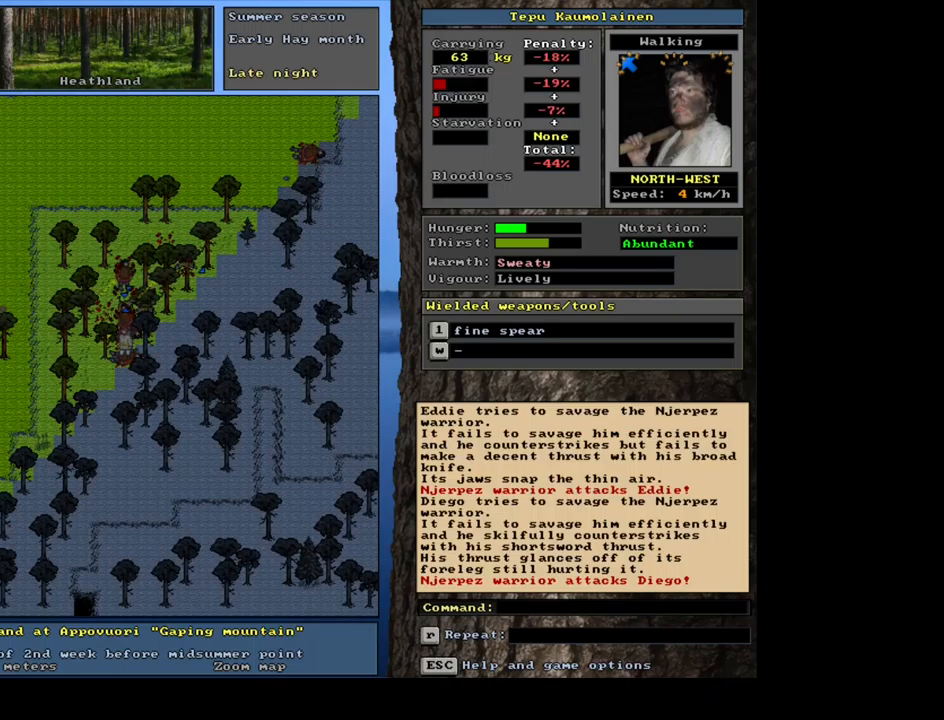
{"keys": ["1"], "mouse": [], "events": [[500, "1", "down"]]}
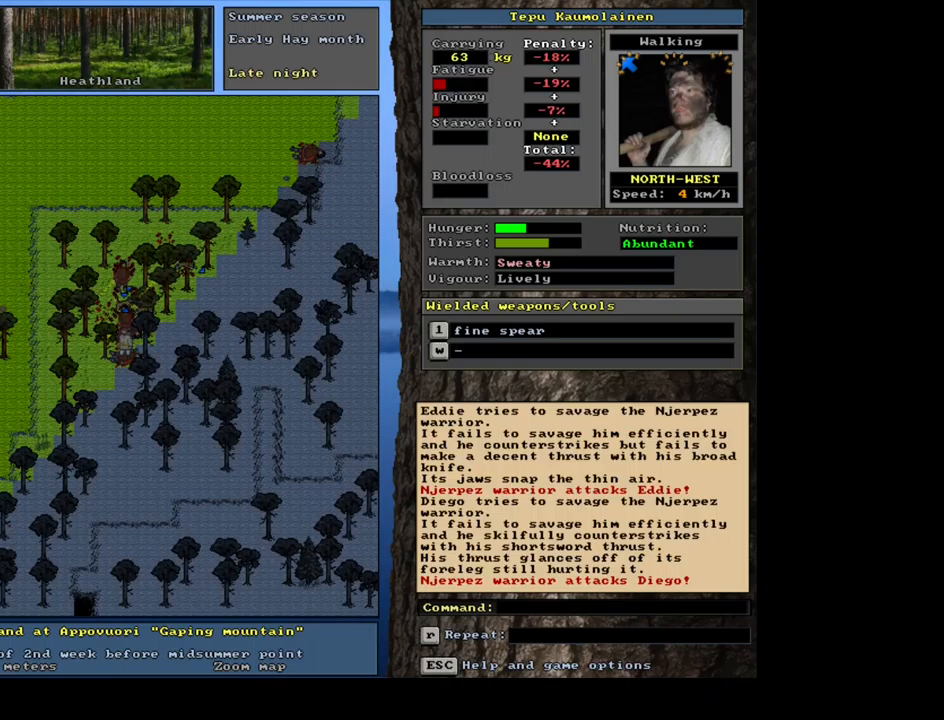
{"keys": [], "mouse": [], "events": [[134, "1", "up"], [250, "num8", "down"], [334, "num8", "up"]]}
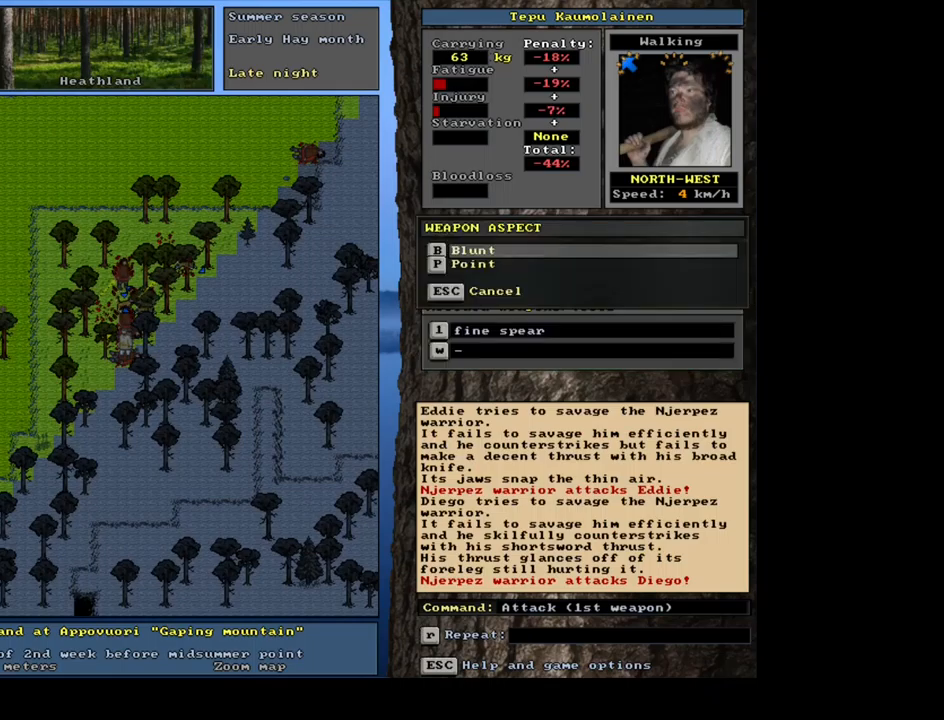
{"keys": [], "mouse": [], "events": [[100, "num2", "down"], [217, "num2", "up"]]}
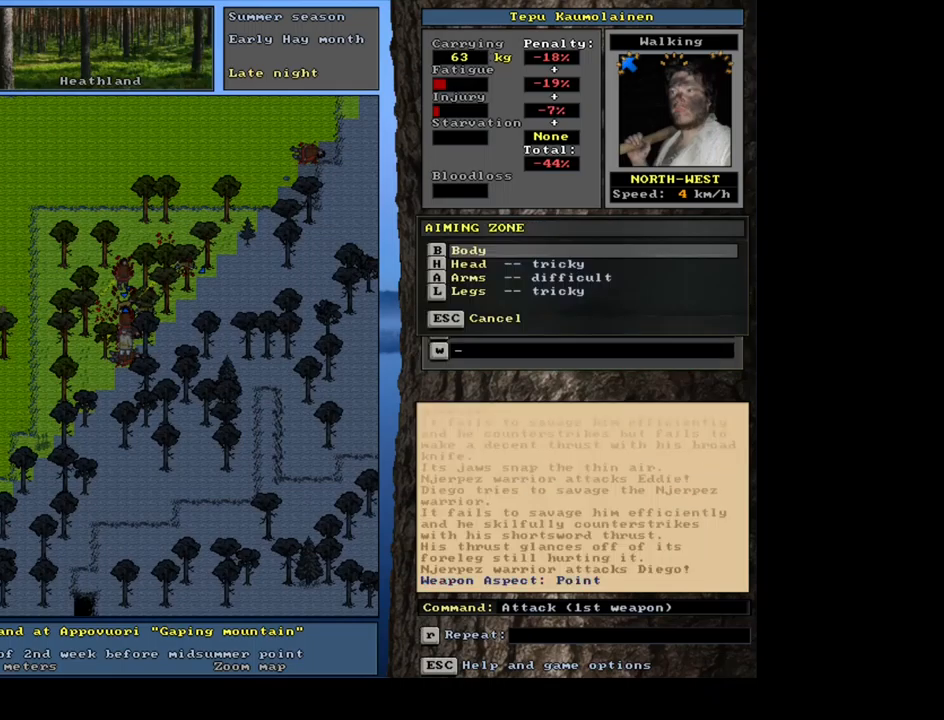
{"keys": [], "mouse": [], "events": []}
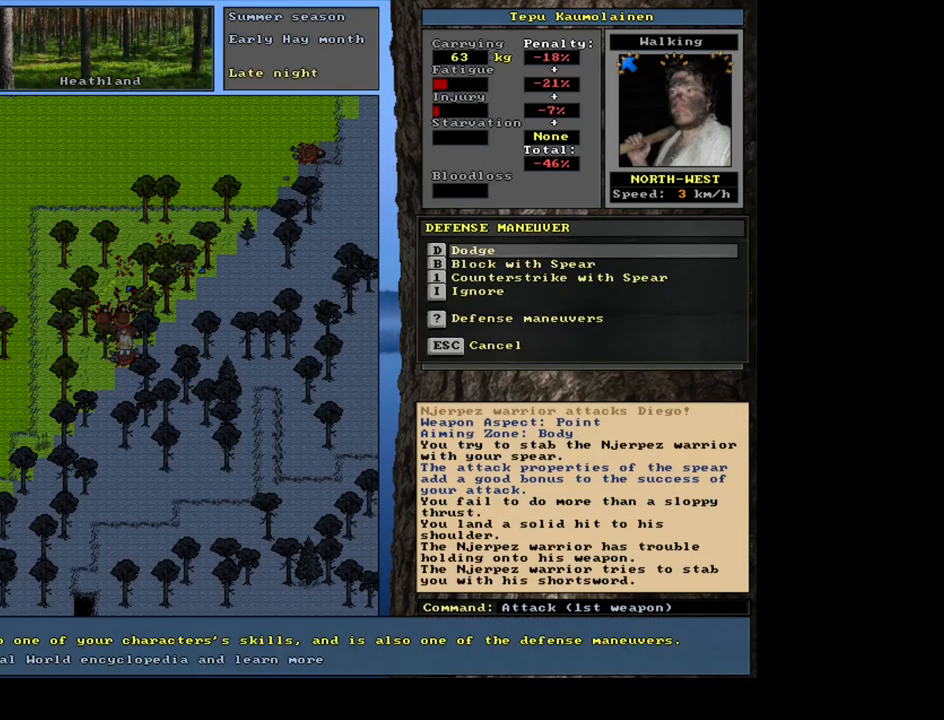
{"keys": [], "mouse": [], "events": []}
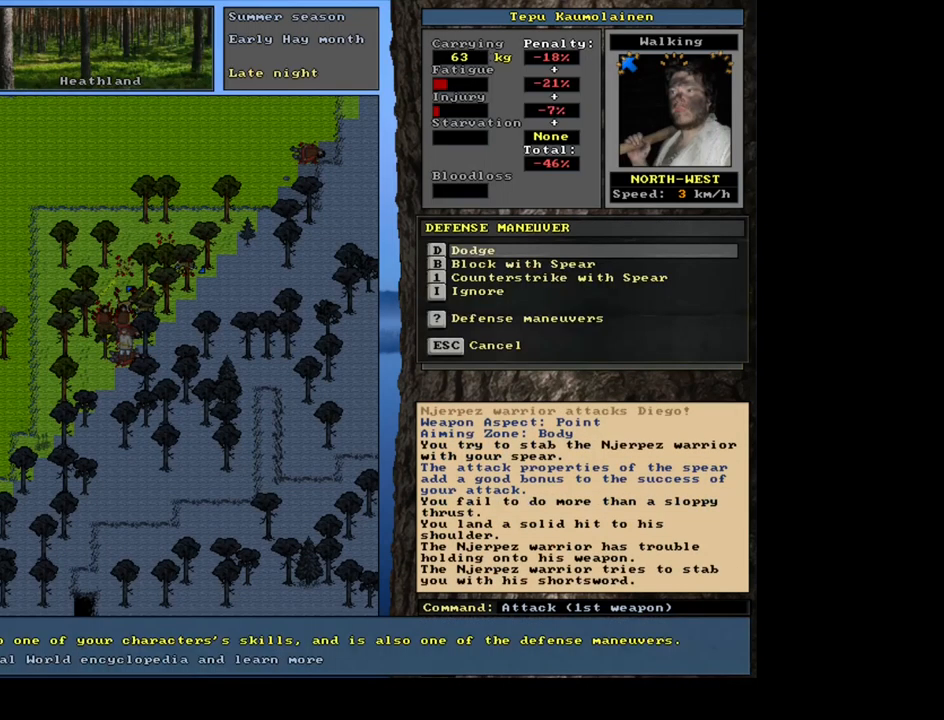
{"keys": [], "mouse": [], "events": []}
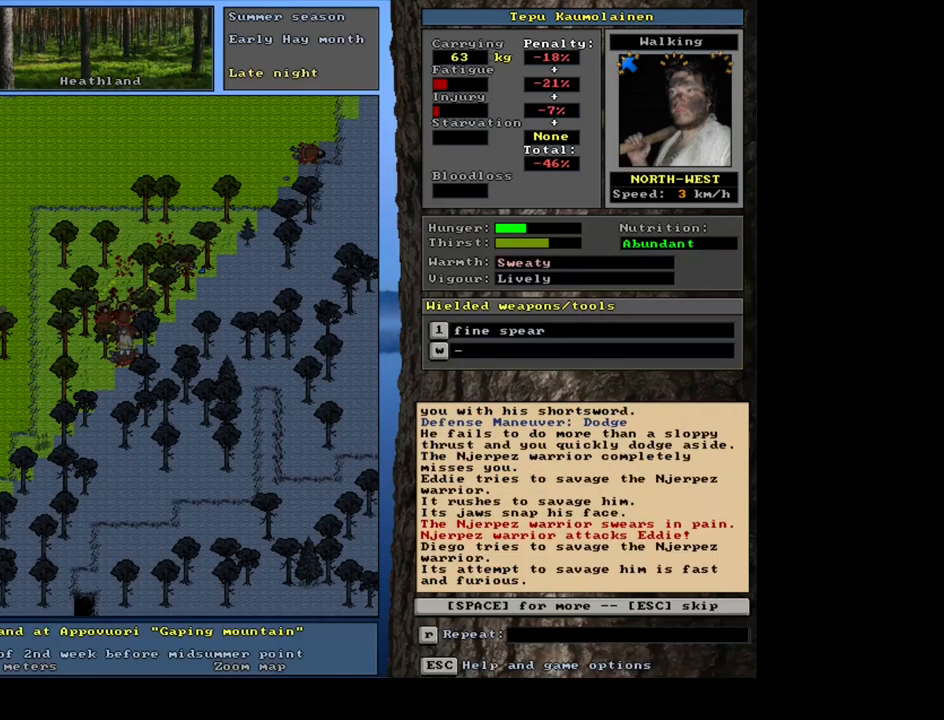
{"keys": [], "mouse": [], "events": []}
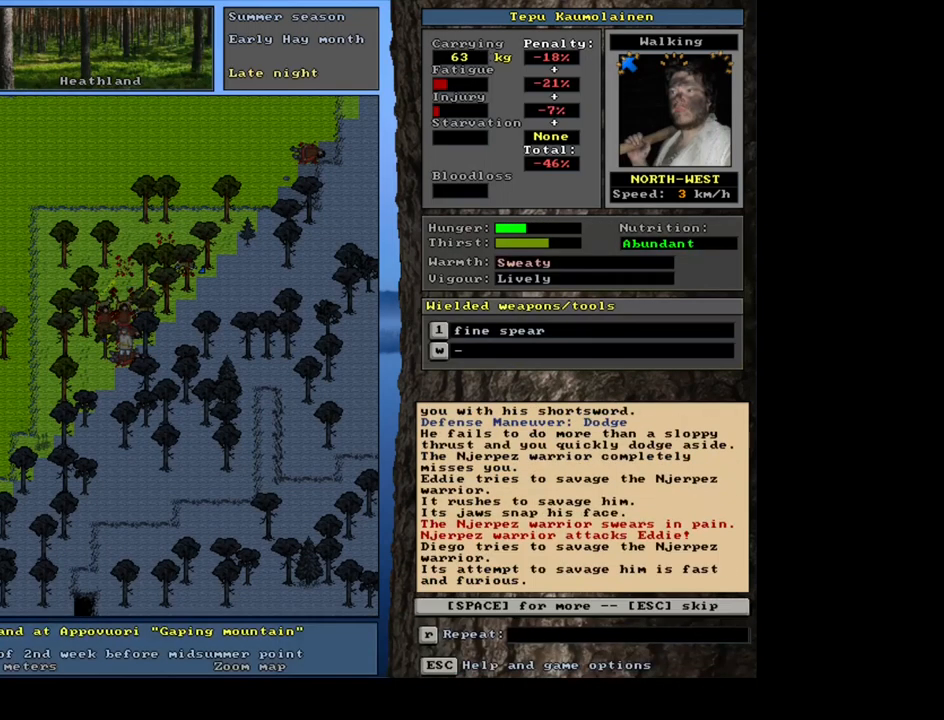
{"keys": [], "mouse": [], "events": [[250, "space", "down"], [400, "space", "up"]]}
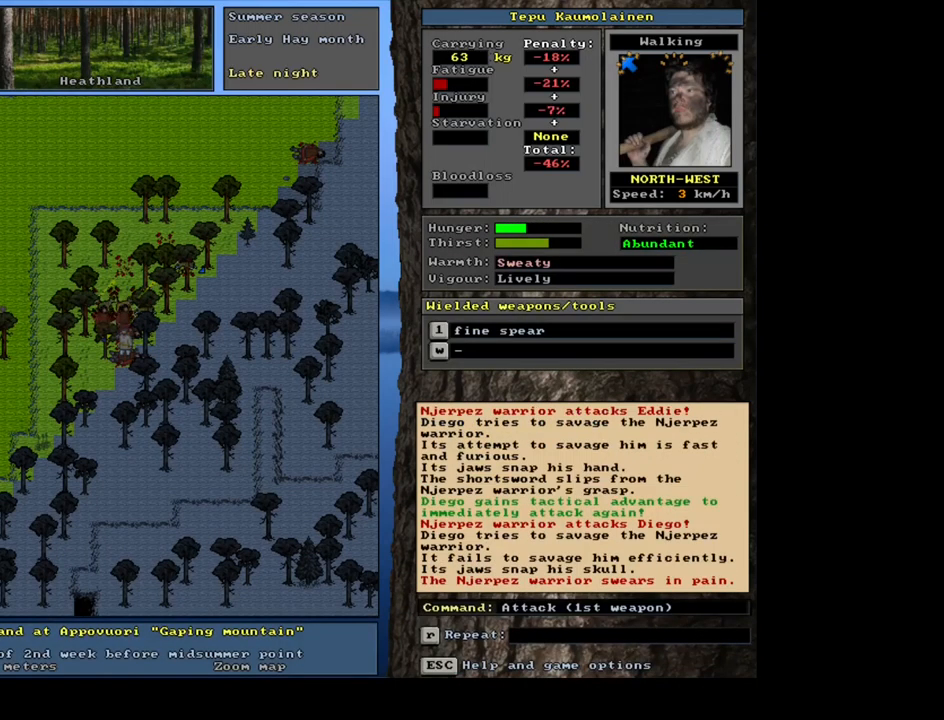
{"keys": [], "mouse": [], "events": []}